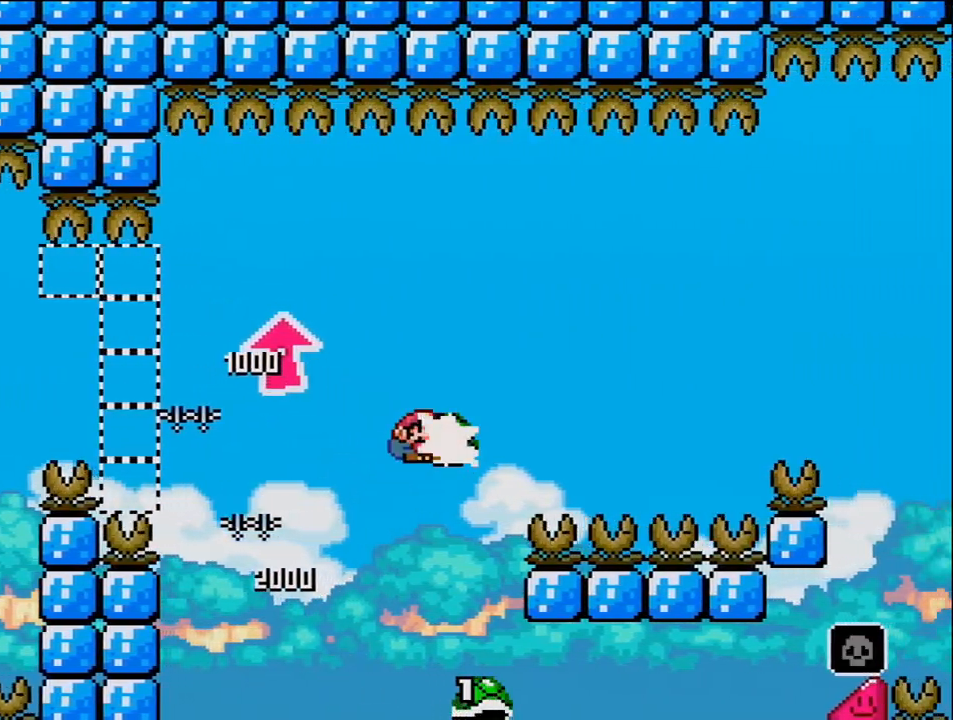
Gameplay with a controller (Nintendo layout); each line is a JSON object with the inputs held at the frame after it. "events" lists button and stick changes between this image and that frame as [ms after this image, input, new state], when the widget could be followed in between. Not read: HOME L3 R3.
{"buttons": ["B", "Y", "DPAD_RIGHT"], "events": [[50, "Y", "up"], [167, "Y", "down"]]}
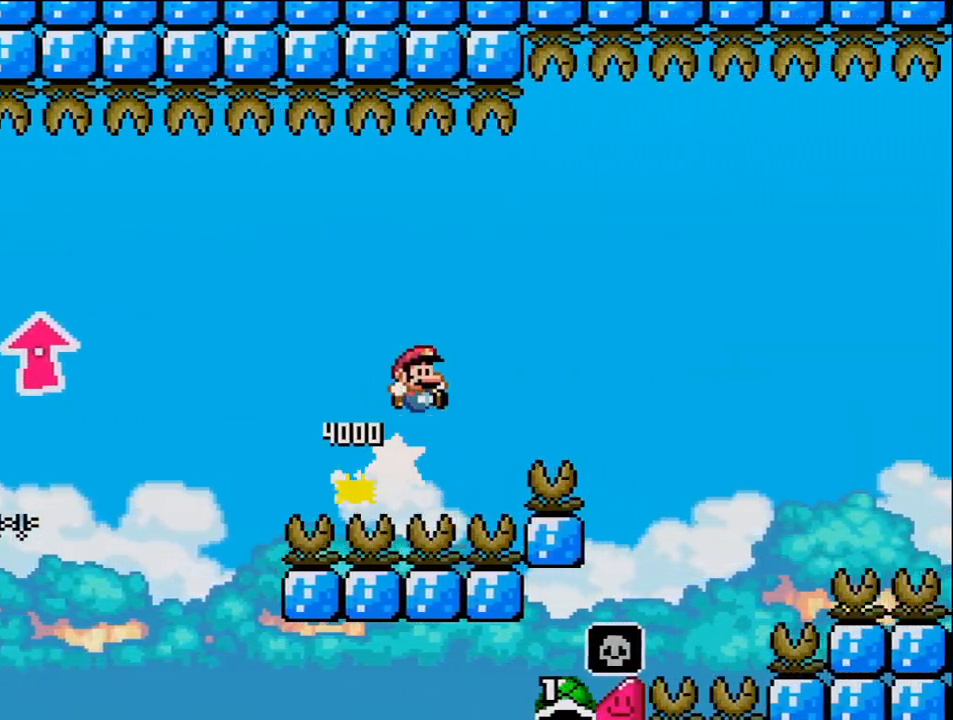
{"buttons": ["B", "Y", "DPAD_RIGHT"], "events": []}
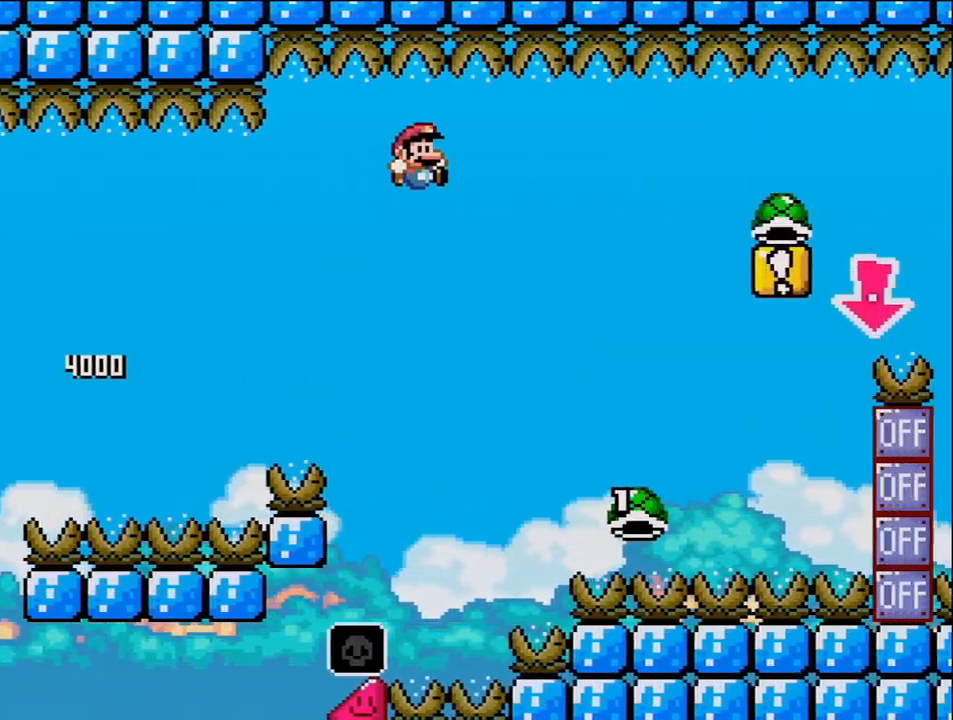
{"buttons": ["B", "Y", "DPAD_RIGHT"], "events": []}
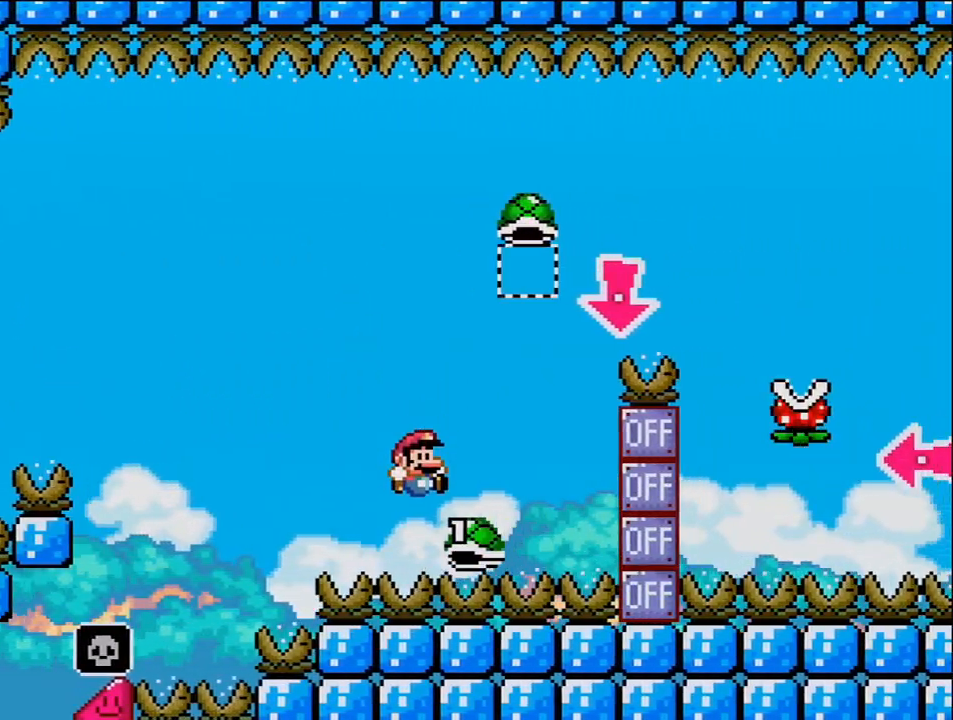
{"buttons": ["B", "Y", "DPAD_RIGHT"], "events": [[267, "DPAD_DOWN", "down"], [300, "DPAD_RIGHT", "up"], [367, "Y", "up"], [450, "DPAD_RIGHT", "down"], [483, "DPAD_DOWN", "up"], [483, "Y", "down"]]}
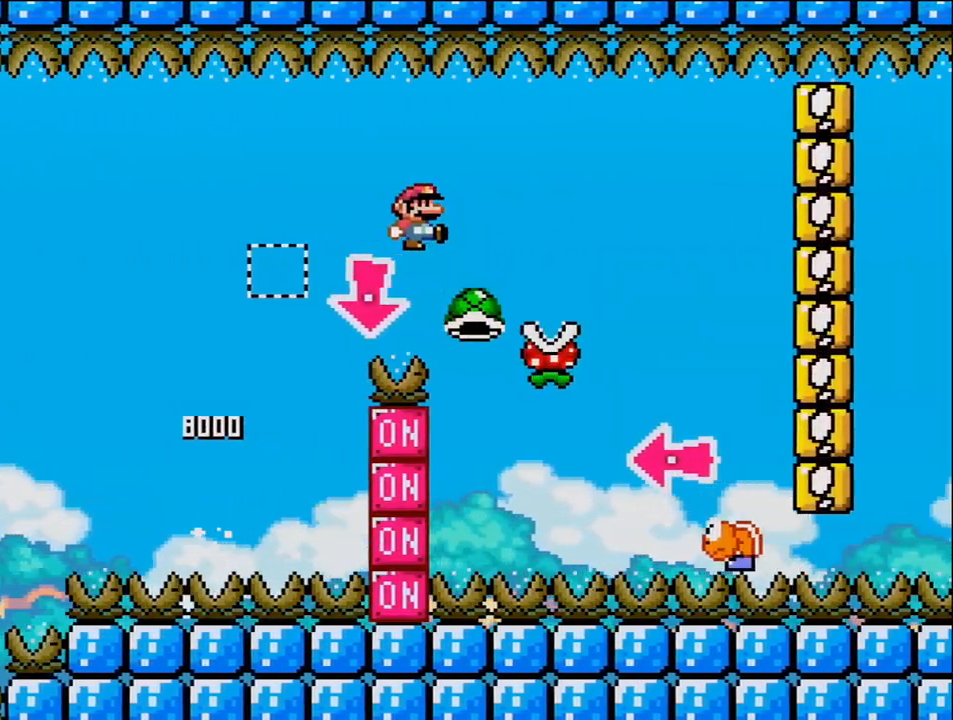
{"buttons": ["B", "Y", "DPAD_LEFT"], "events": [[17, "B", "up"], [267, "B", "down"], [483, "DPAD_LEFT", "down"], [483, "DPAD_RIGHT", "up"]]}
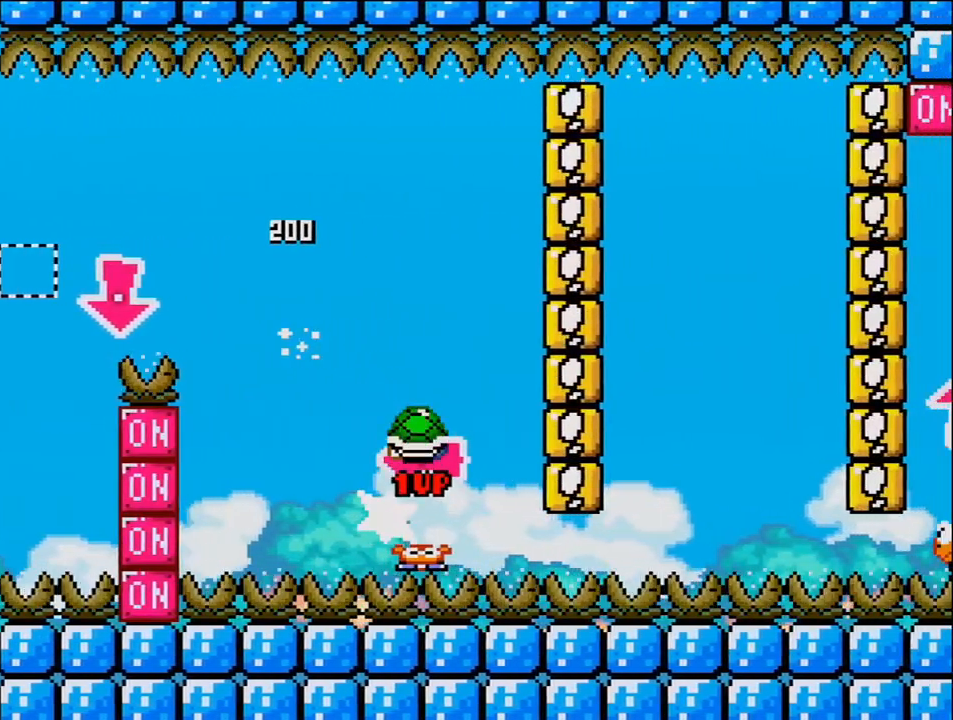
{"buttons": ["B", "Y", "DPAD_RIGHT"], "events": [[83, "Y", "up"], [150, "DPAD_LEFT", "up"], [200, "Y", "down"], [400, "DPAD_RIGHT", "down"]]}
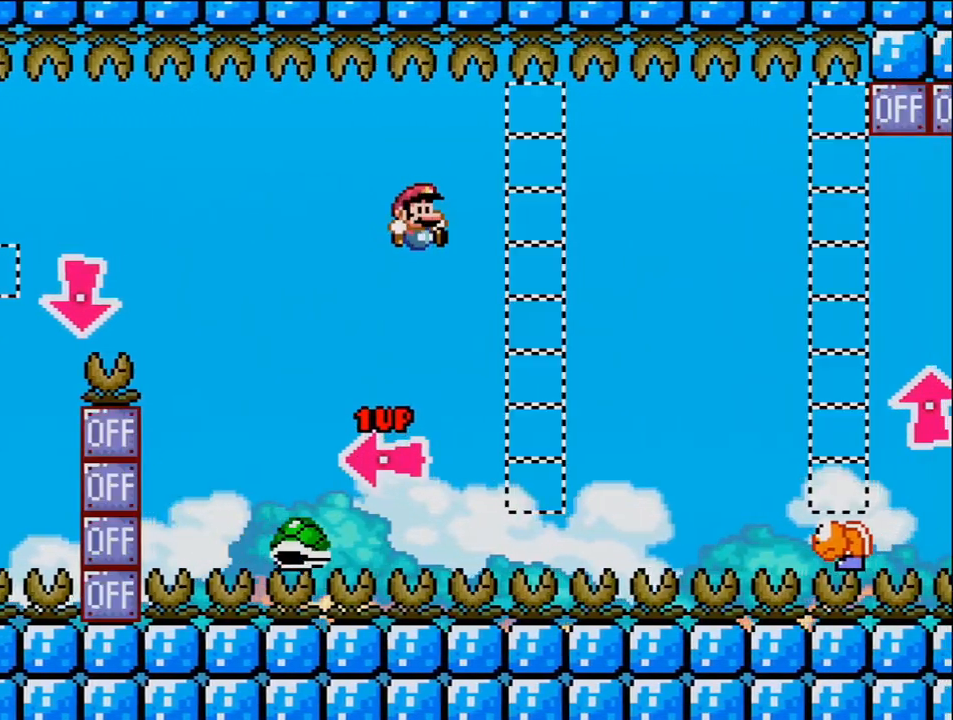
{"buttons": ["B", "Y", "DPAD_RIGHT"], "events": [[83, "DPAD_RIGHT", "up"], [200, "DPAD_RIGHT", "down"]]}
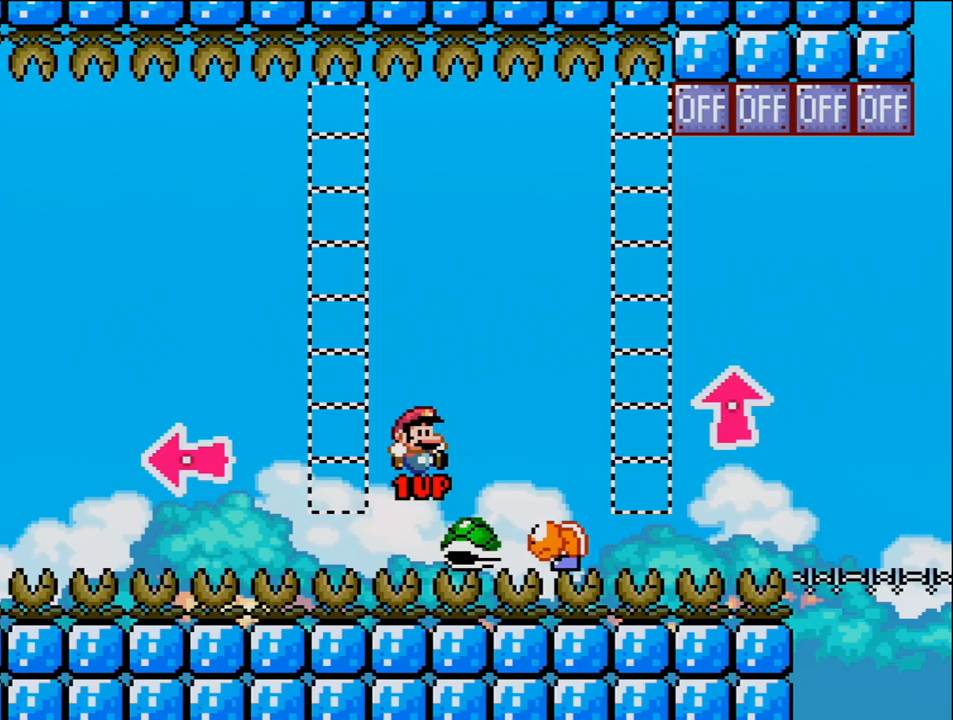
{"buttons": ["Y"], "events": [[150, "DPAD_RIGHT", "up"], [200, "DPAD_LEFT", "down"], [333, "DPAD_LEFT", "up"], [333, "DPAD_RIGHT", "down"], [433, "B", "up"], [483, "DPAD_RIGHT", "up"]]}
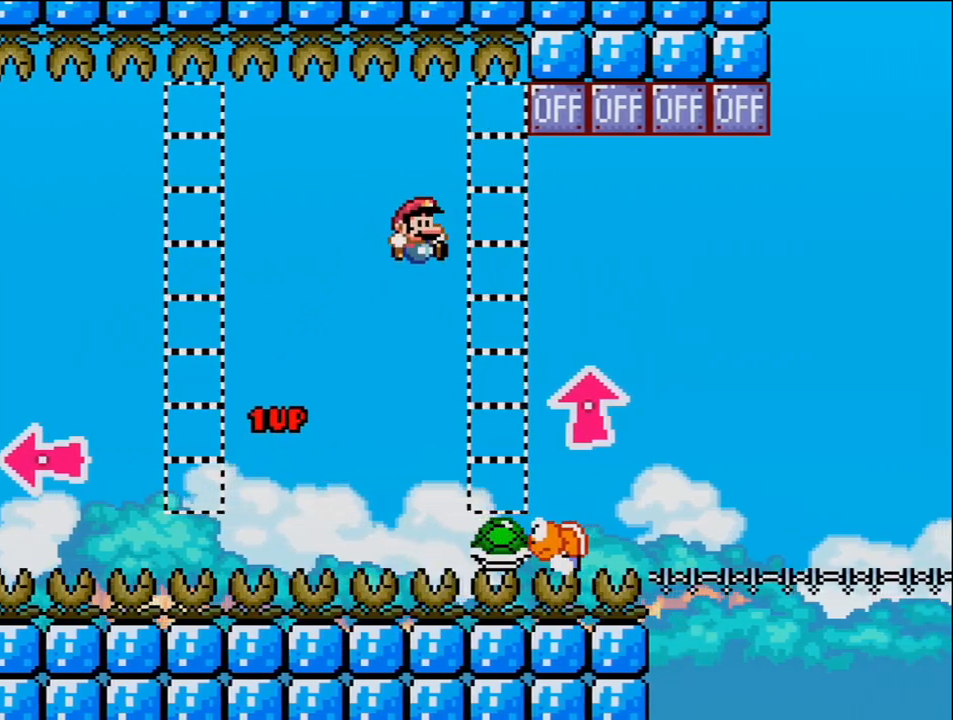
{"buttons": ["B", "DPAD_UP", "DPAD_RIGHT"], "events": [[200, "DPAD_RIGHT", "down"], [233, "B", "down"], [333, "DPAD_UP", "down"], [450, "Y", "up"]]}
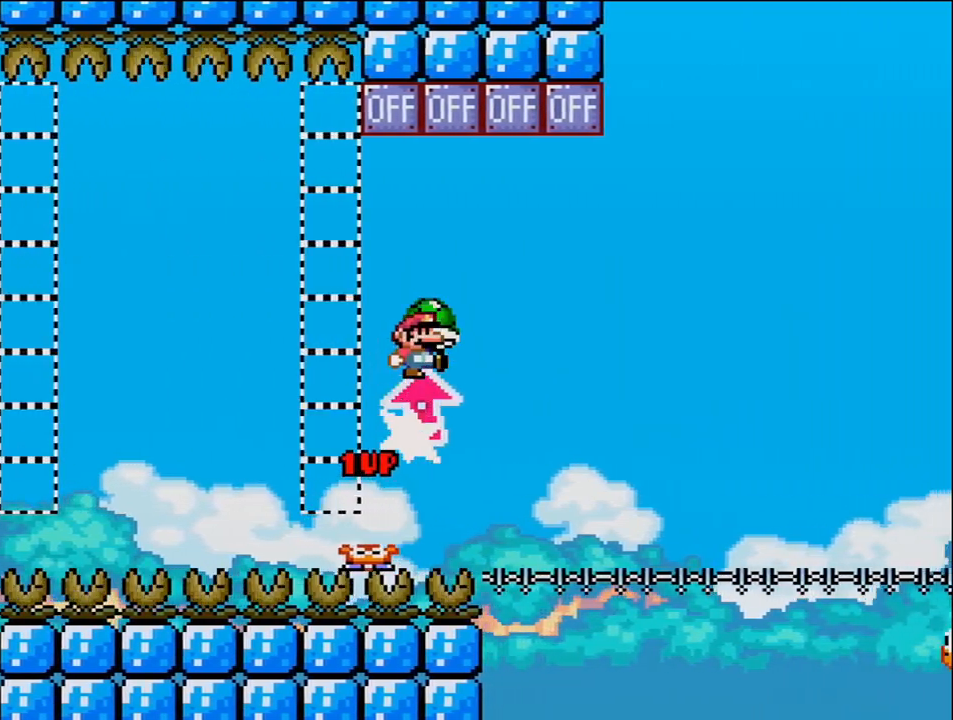
{"buttons": ["B", "DPAD_RIGHT"], "events": [[300, "DPAD_LEFT", "down"], [300, "DPAD_RIGHT", "up"], [300, "DPAD_UP", "up"], [450, "DPAD_LEFT", "up"], [450, "DPAD_RIGHT", "down"]]}
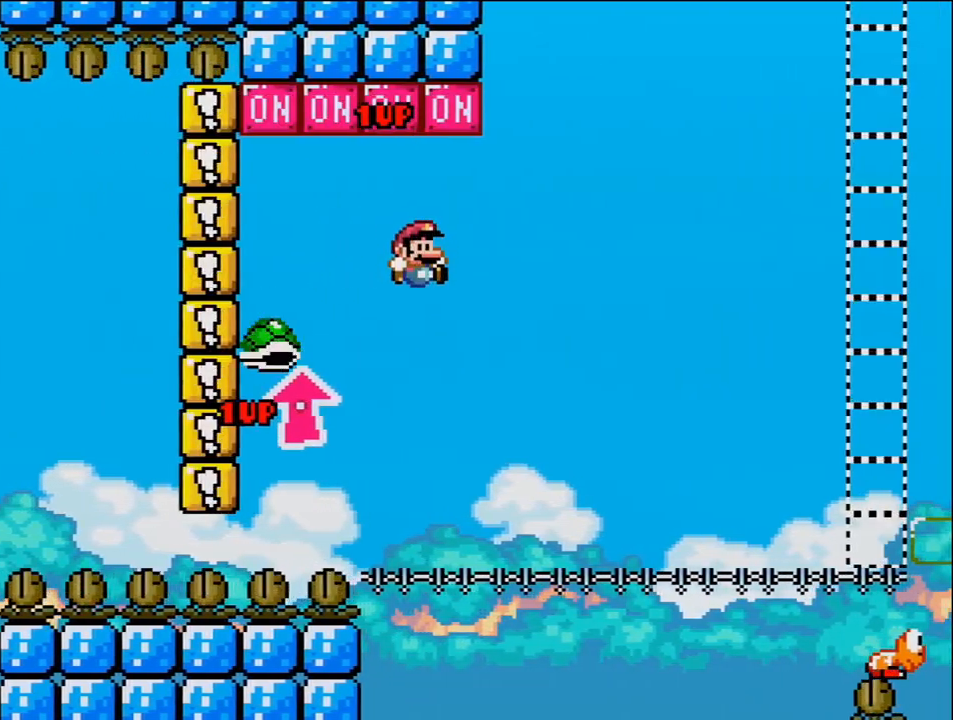
{"buttons": ["B", "Y", "DPAD_RIGHT"], "events": [[50, "Y", "down"], [83, "DPAD_RIGHT", "up"], [267, "DPAD_RIGHT", "down"]]}
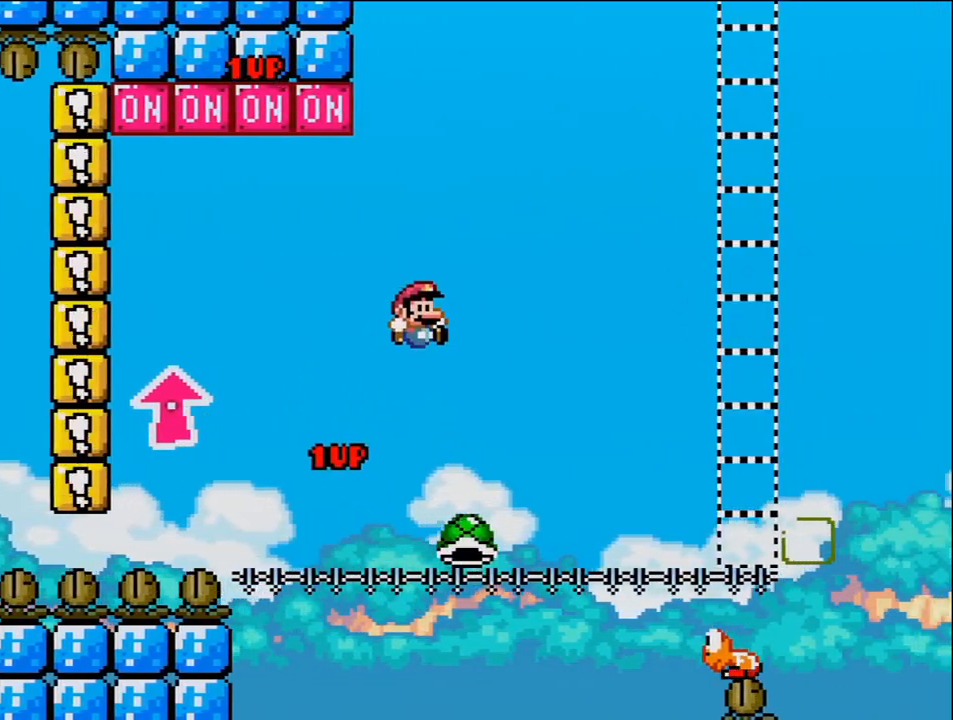
{"buttons": ["Y"], "events": [[83, "B", "up"], [483, "DPAD_RIGHT", "up"]]}
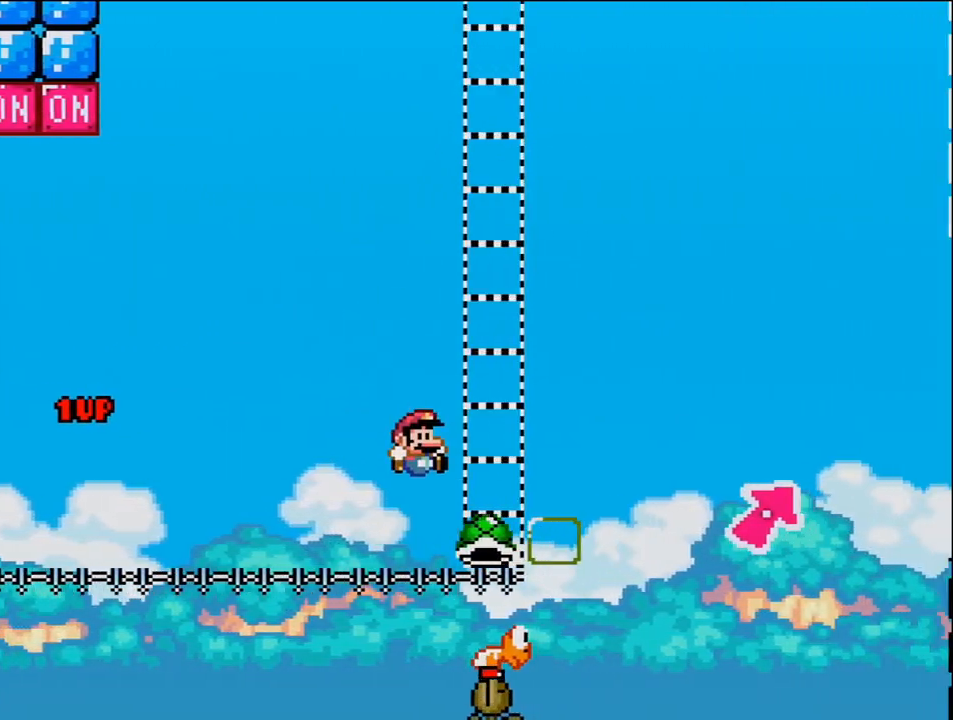
{"buttons": ["Y", "DPAD_UP", "DPAD_RIGHT"], "events": [[50, "DPAD_LEFT", "down"], [83, "DPAD_LEFT", "up"], [83, "DPAD_UP", "down"], [117, "B", "down"], [117, "DPAD_RIGHT", "down"], [117, "DPAD_UP", "up"], [267, "DPAD_UP", "down"], [433, "B", "up"]]}
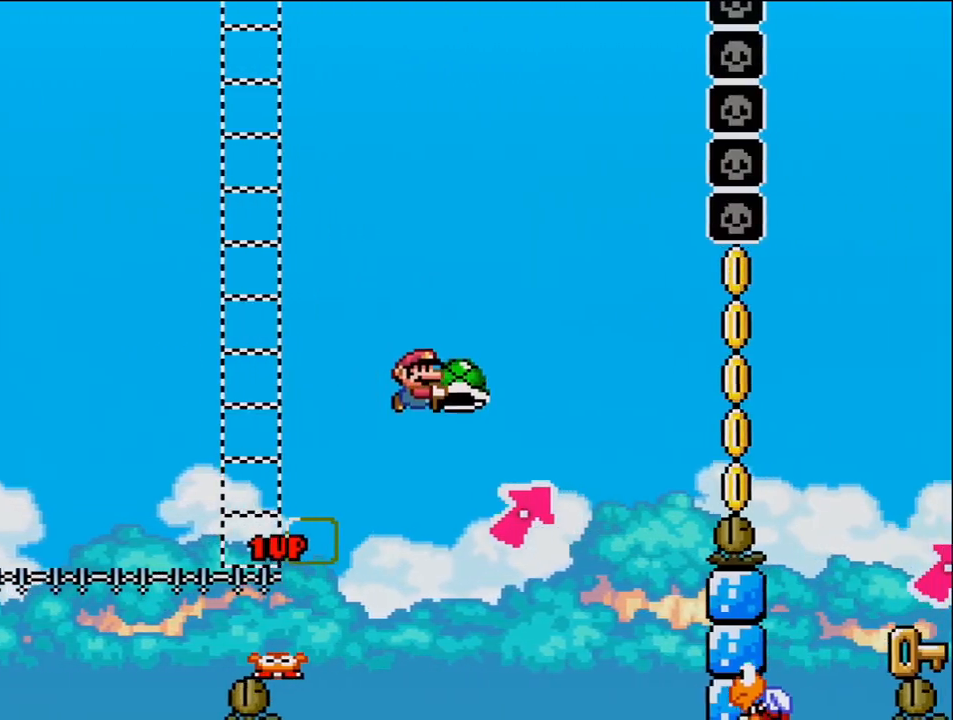
{"buttons": ["B", "Y", "DPAD_LEFT"], "events": [[83, "B", "down"], [333, "Y", "up"], [417, "DPAD_LEFT", "down"], [417, "DPAD_RIGHT", "up"], [417, "DPAD_UP", "up"], [450, "Y", "down"]]}
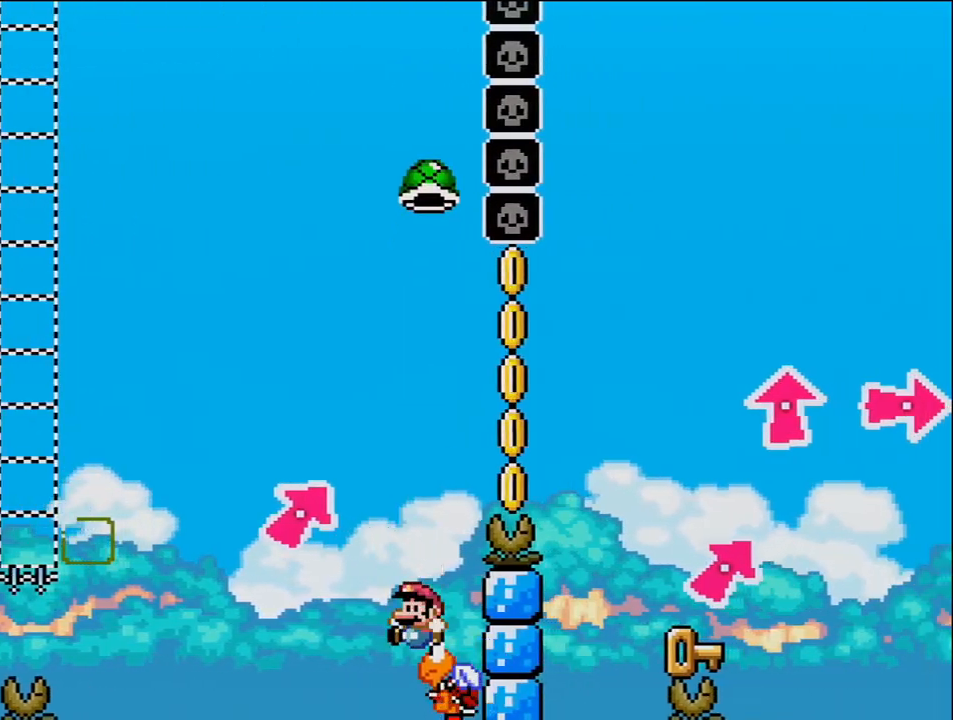
{"buttons": ["B", "Y", "DPAD_RIGHT"], "events": [[50, "DPAD_UP", "down"], [117, "DPAD_LEFT", "up"], [117, "DPAD_RIGHT", "down"], [117, "DPAD_UP", "up"]]}
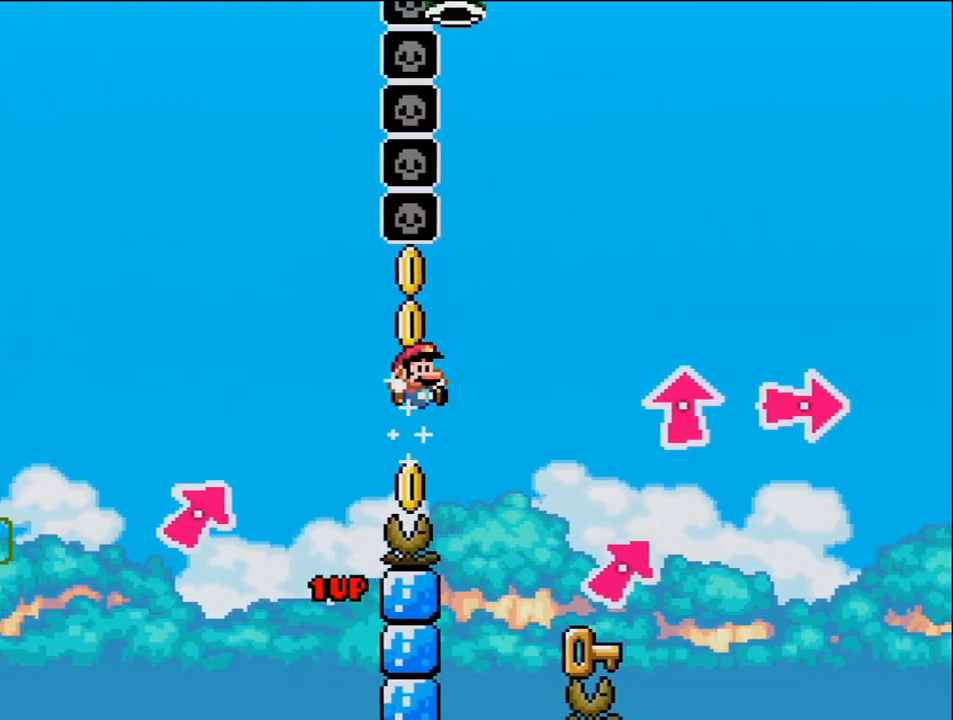
{"buttons": ["B", "DPAD_LEFT"], "events": [[117, "B", "up"], [267, "DPAD_UP", "down"], [300, "DPAD_RIGHT", "up"], [333, "DPAD_LEFT", "down"], [333, "DPAD_UP", "up"], [367, "Y", "up"], [483, "B", "down"]]}
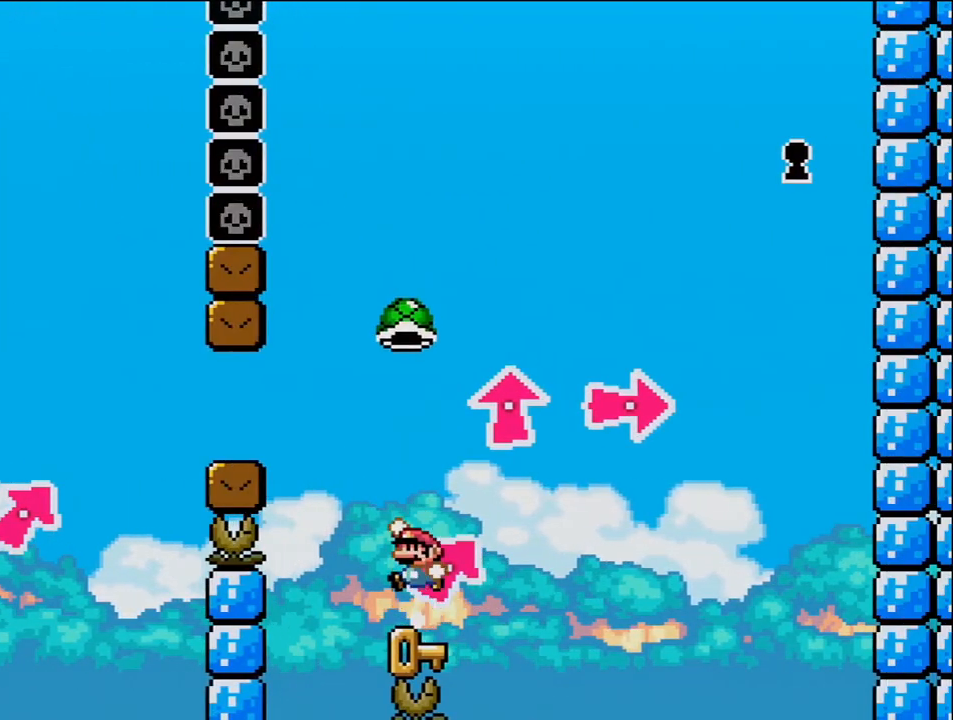
{"buttons": ["Y", "DPAD_LEFT"], "events": [[50, "DPAD_LEFT", "up"], [117, "Y", "down"], [333, "B", "up"], [433, "DPAD_LEFT", "down"]]}
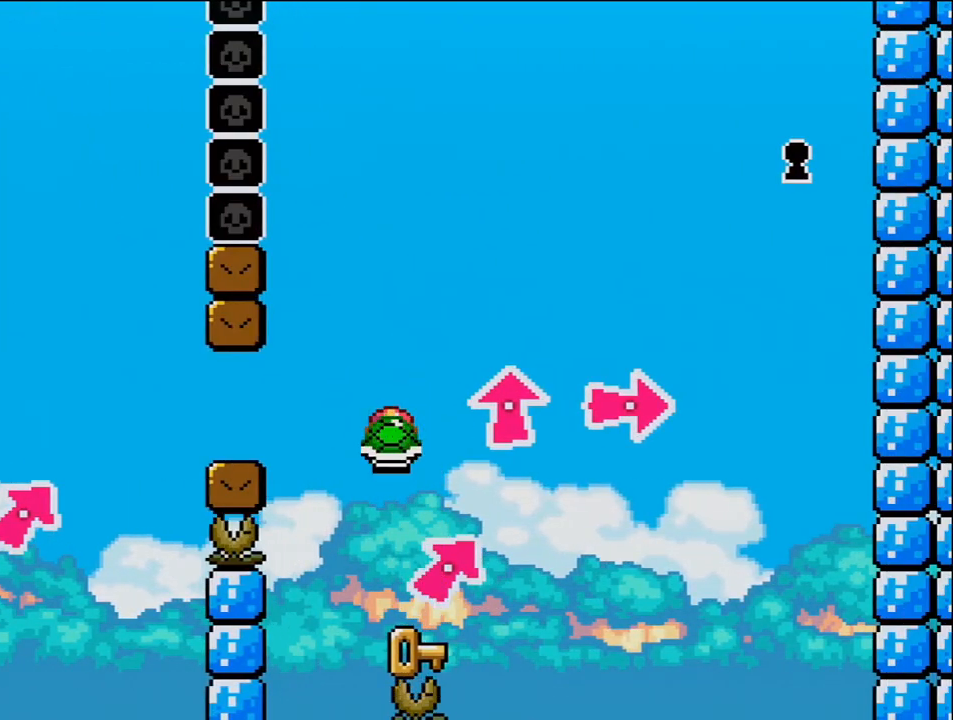
{"buttons": ["Y"], "events": [[17, "DPAD_LEFT", "up"], [50, "DPAD_RIGHT", "down"], [150, "DPAD_RIGHT", "up"], [333, "DPAD_LEFT", "down"], [433, "DPAD_LEFT", "up"]]}
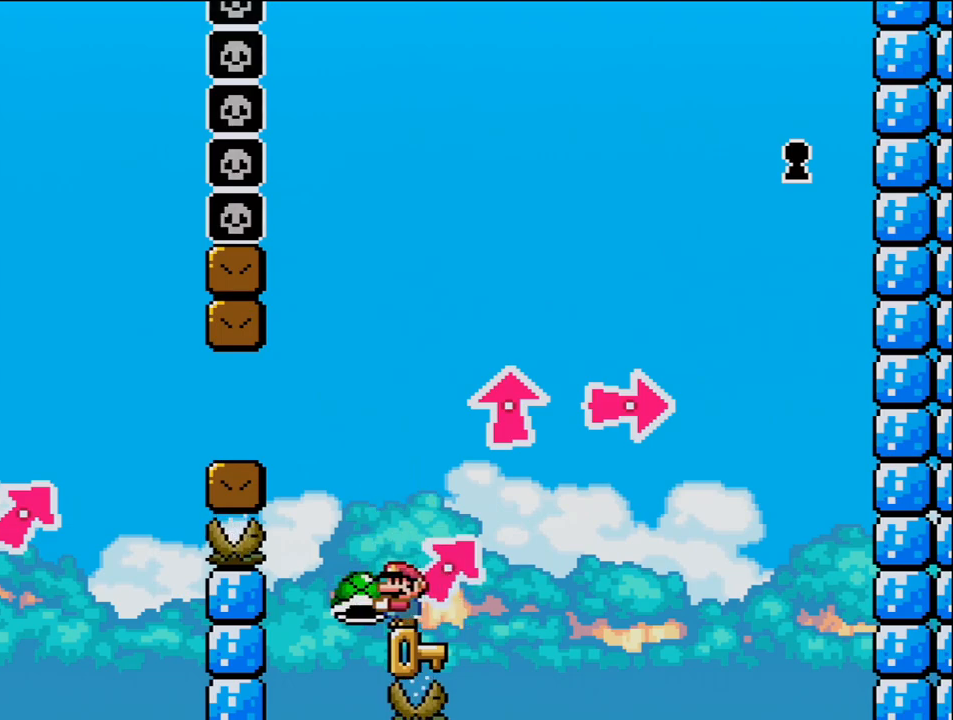
{"buttons": ["DPAD_UP"], "events": [[300, "DPAD_RIGHT", "down"], [333, "DPAD_UP", "down"], [483, "DPAD_RIGHT", "up"], [483, "Y", "up"]]}
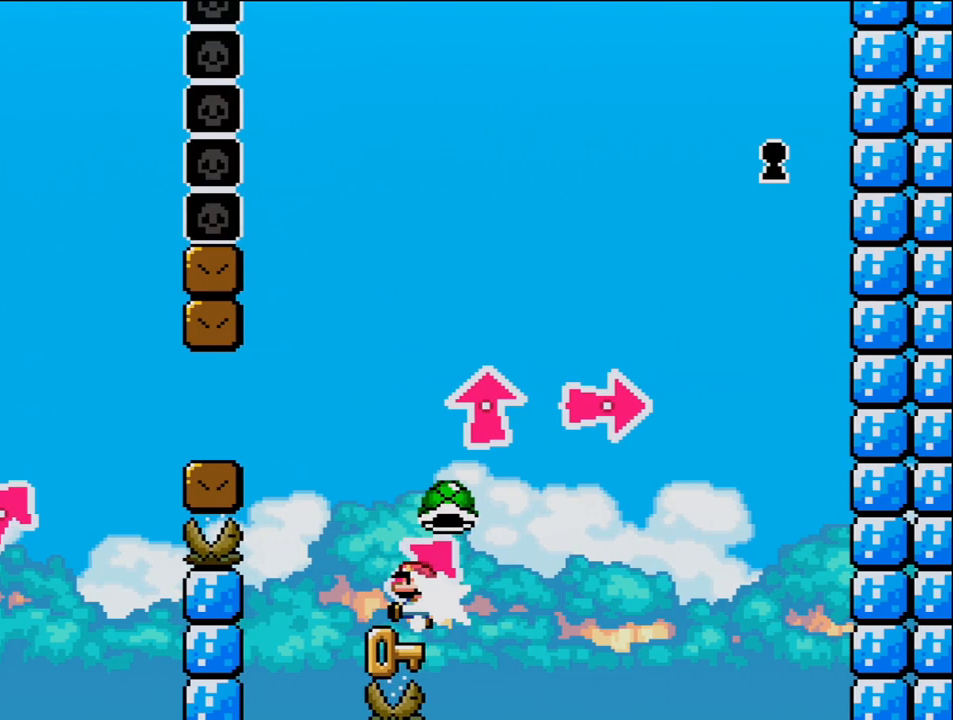
{"buttons": ["DPAD_RIGHT"], "events": [[17, "DPAD_LEFT", "down"], [50, "DPAD_UP", "up"], [233, "DPAD_LEFT", "up"], [483, "DPAD_RIGHT", "down"]]}
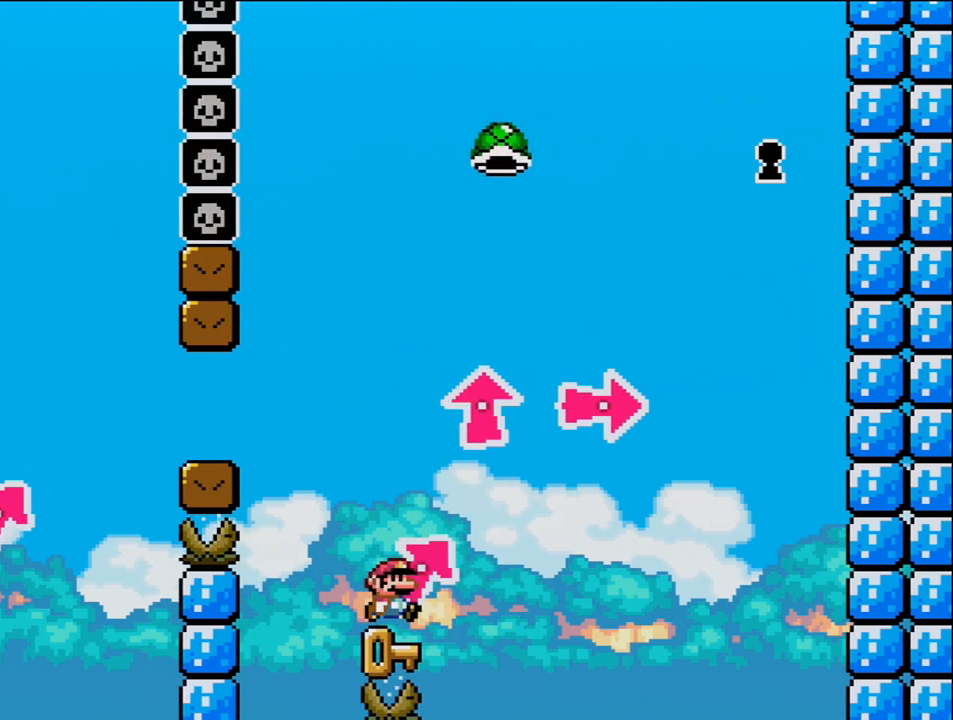
{"buttons": ["B", "Y", "DPAD_UP", "DPAD_RIGHT"], "events": [[83, "DPAD_UP", "down"], [117, "B", "down"], [117, "Y", "down"], [400, "Y", "up"], [483, "Y", "down"]]}
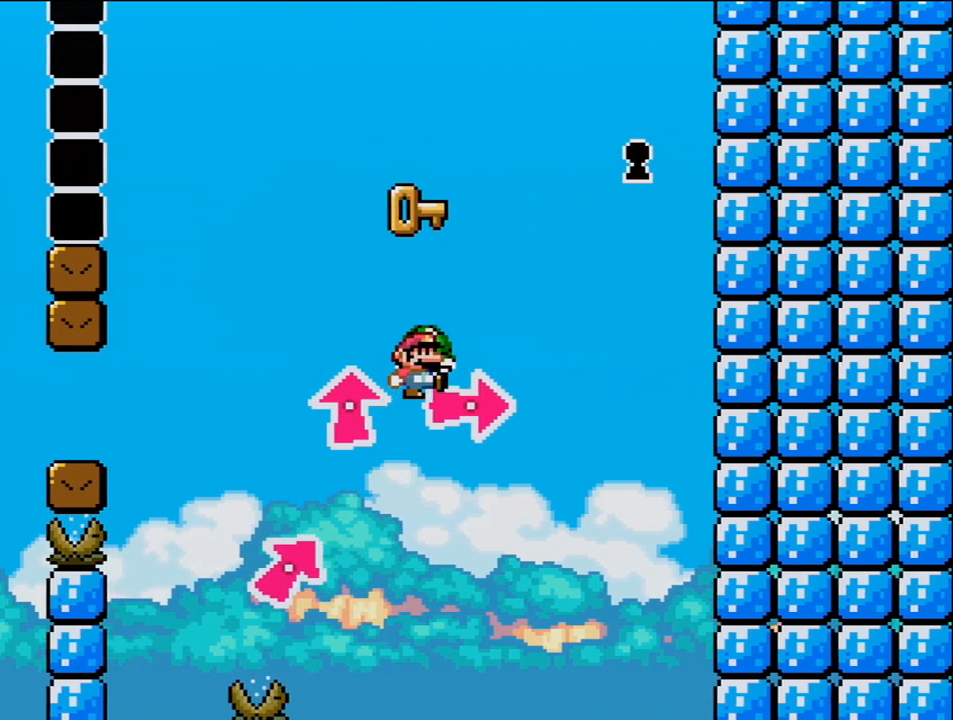
{"buttons": ["B", "Y", "DPAD_LEFT"], "events": [[83, "DPAD_UP", "up"], [150, "Y", "up"], [300, "Y", "down"], [333, "DPAD_UP", "down"], [450, "DPAD_RIGHT", "up"], [483, "DPAD_LEFT", "down"], [483, "DPAD_UP", "up"]]}
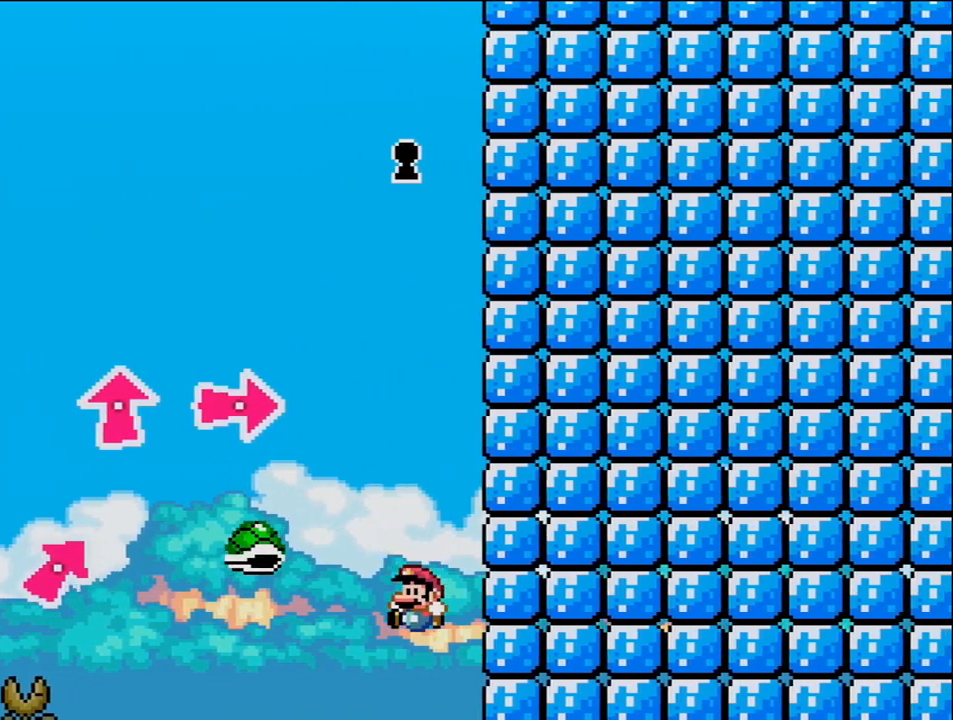
{"buttons": ["Y"], "events": [[150, "DPAD_LEFT", "up"], [433, "B", "up"]]}
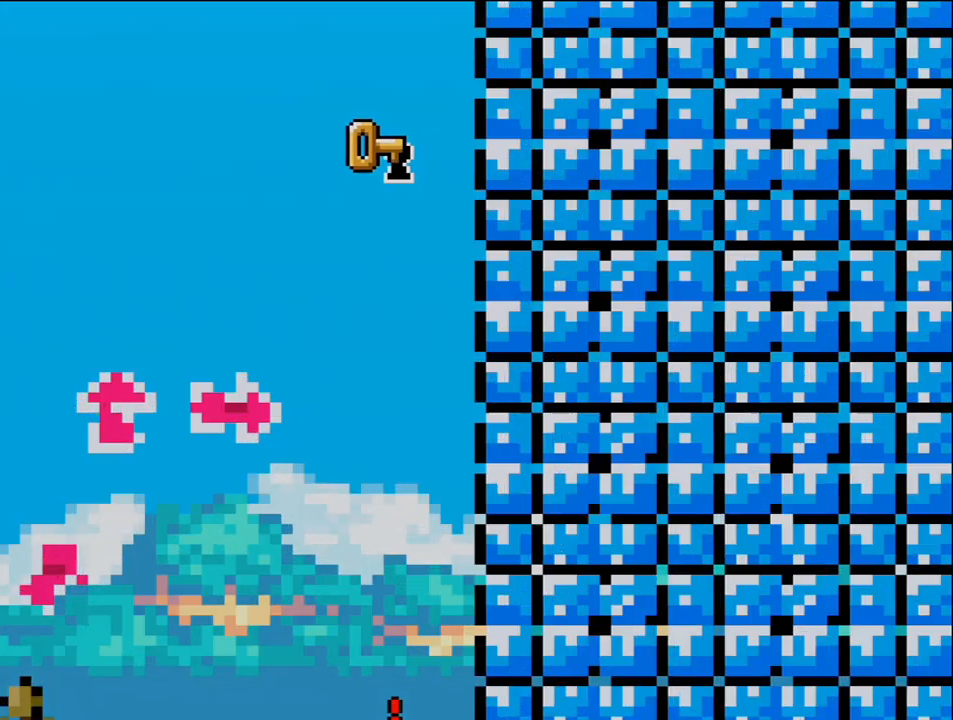
{"buttons": ["Y"], "events": []}
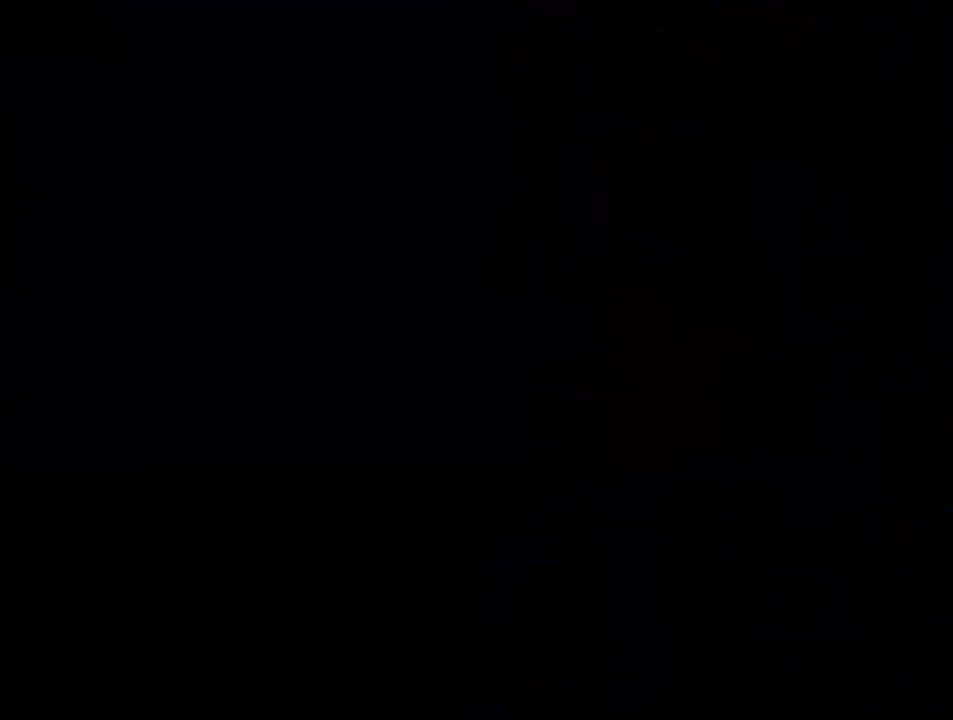
{"buttons": ["Y"], "events": []}
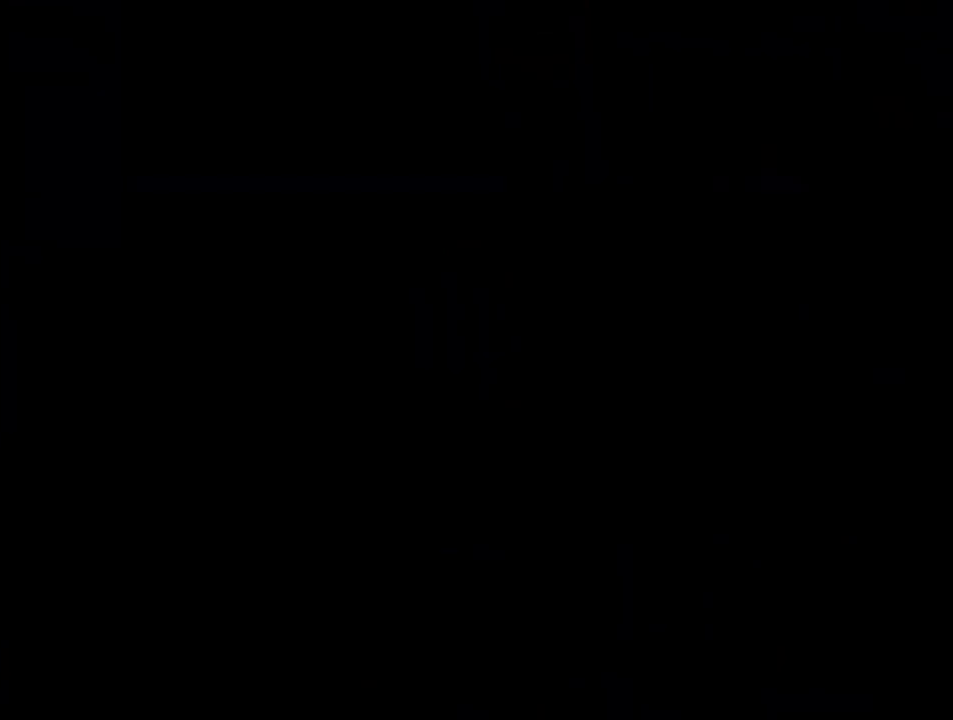
{"buttons": ["Y"], "events": []}
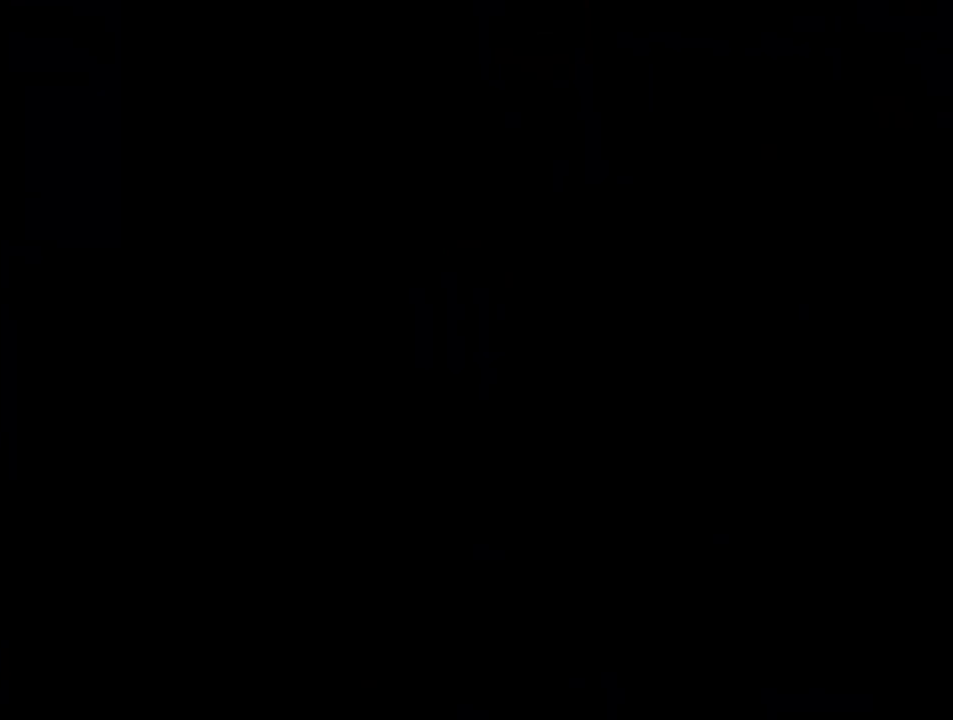
{"buttons": ["Y"], "events": []}
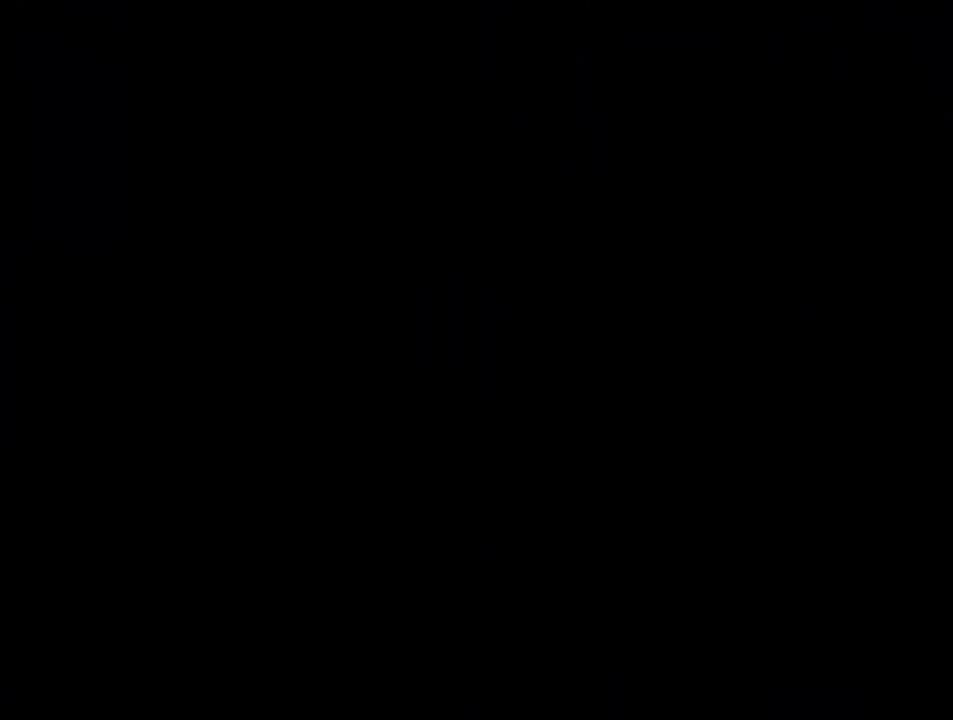
{"buttons": [], "events": [[117, "B", "down"], [117, "Y", "up"], [150, "B", "up"]]}